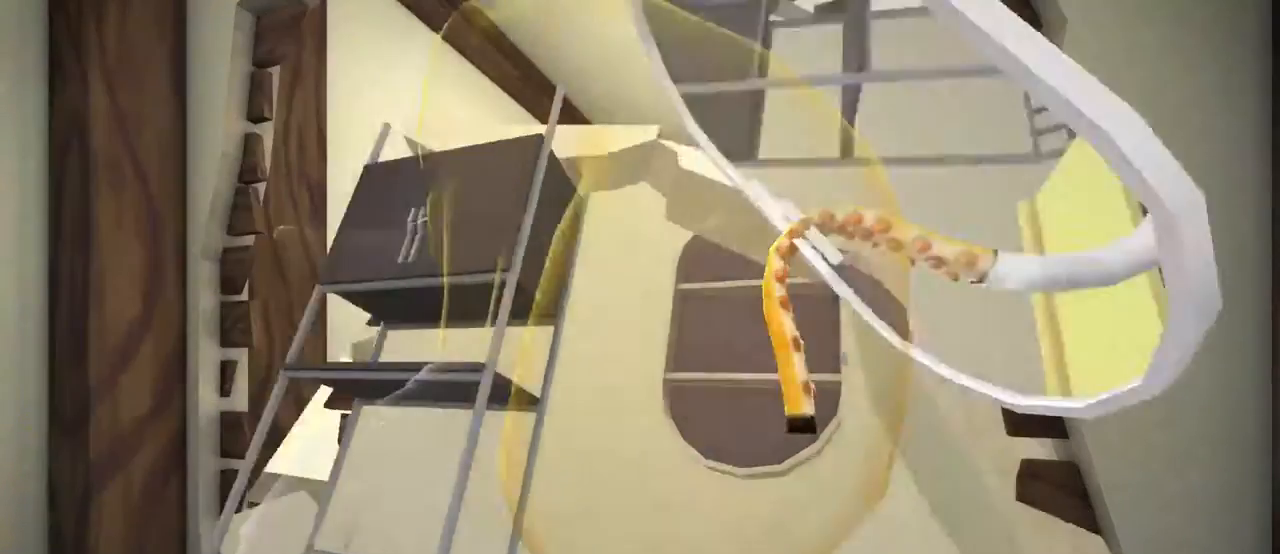
Gameplay with a controller (Xbox layout); each line is a JSON object with the inputs held at the frame after it. "events" lists button and stick changes between this image and that frame as [ms after this image, input, new state], when the widget could be followed in between. Not read: DPAD_LEFT DPAD_RIGHT L2 L3 R2 R3.
{"buttons": [], "left_stick": "center", "right_stick": "center", "events": []}
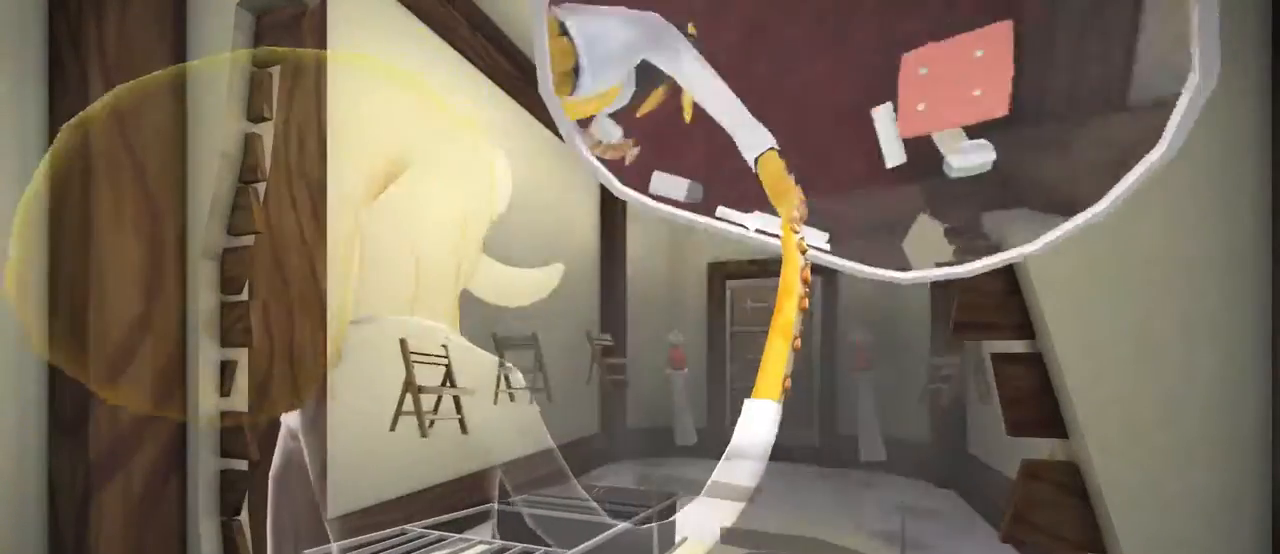
{"buttons": [], "left_stick": "center", "right_stick": "center", "events": []}
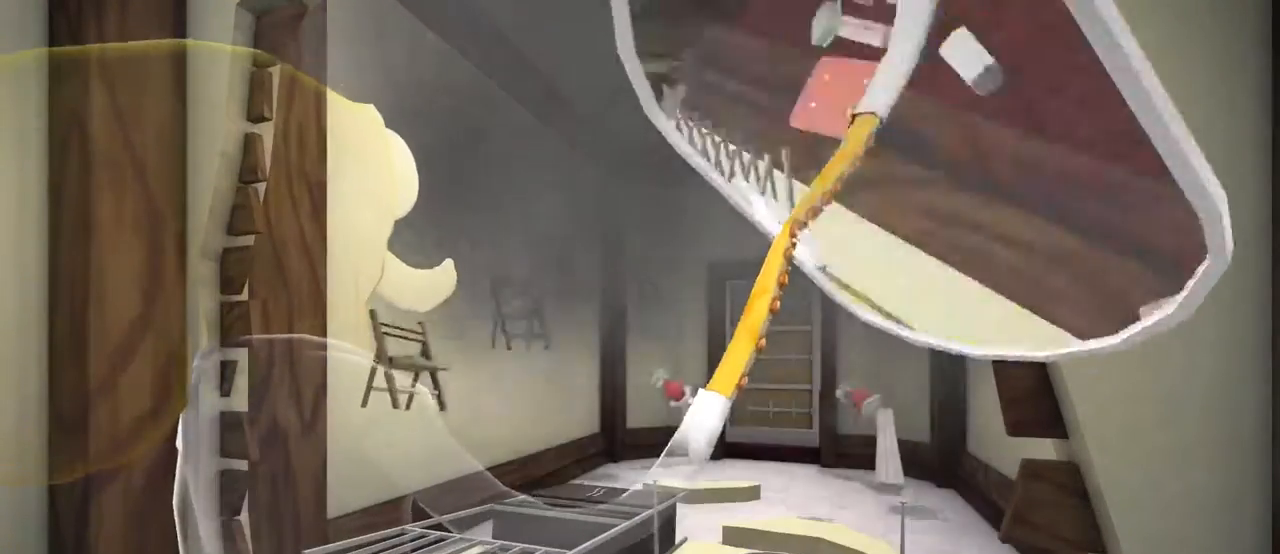
{"buttons": [], "left_stick": "center", "right_stick": "center", "events": []}
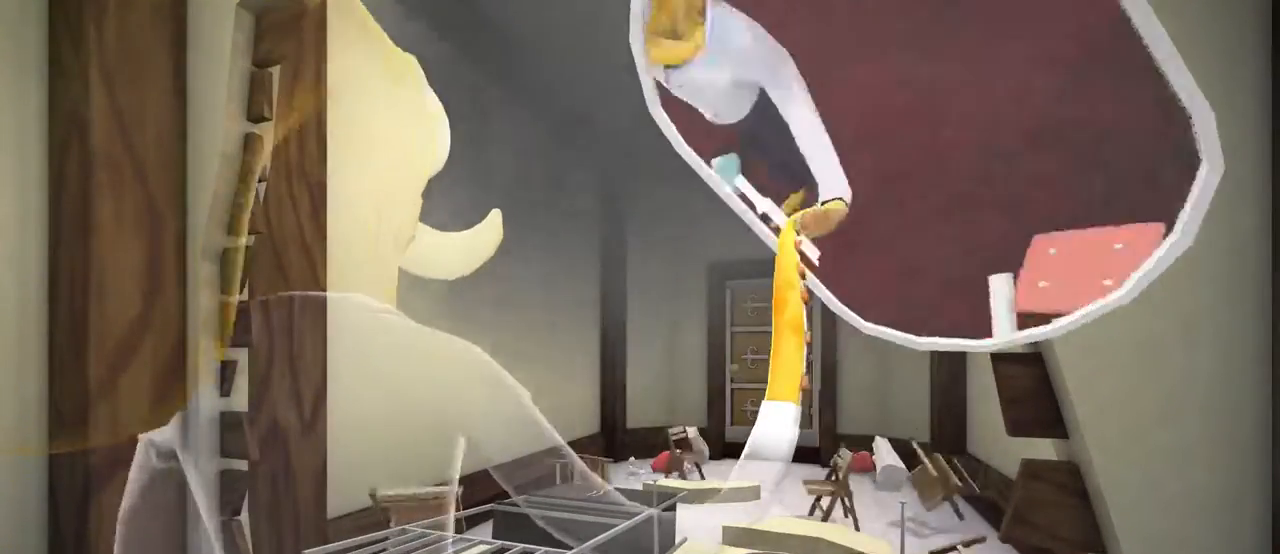
{"buttons": [], "left_stick": "center", "right_stick": "center", "events": [[266, "left_stick", "up"], [333, "left_stick", "left"], [433, "left_stick", "center"]]}
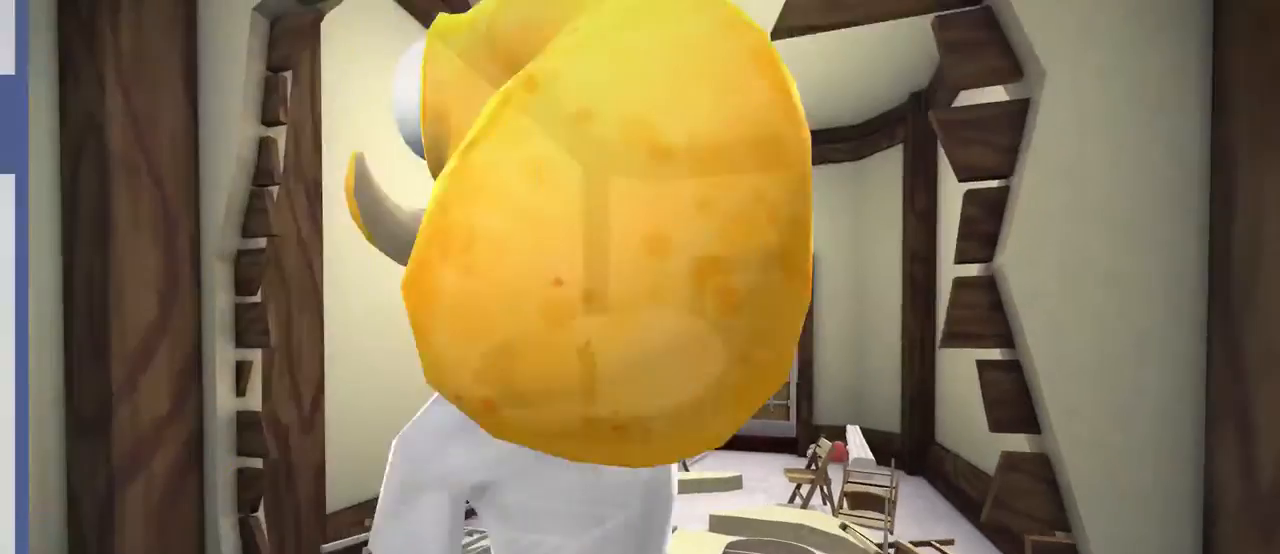
{"buttons": [], "left_stick": "down", "right_stick": "center", "events": [[367, "left_stick", "down"]]}